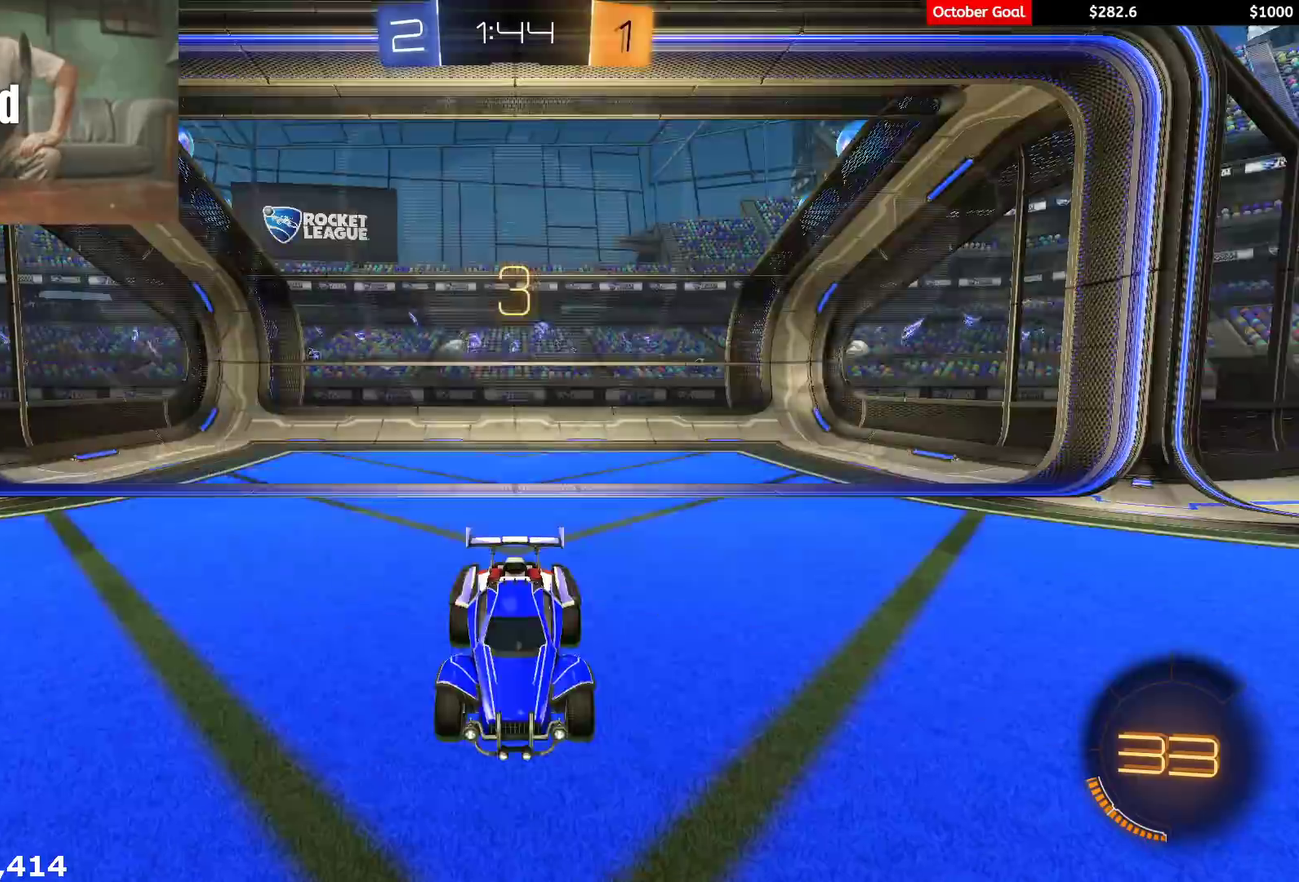
Gameplay with a controller (Xbox layout); each line is a JSON object with the inputs held at the frame after it. "events" lists button and stick changes between this image and that frame as [ms after this image, input, new state], when the widget could be followed in between. Not read: SELECT.
{"buttons": ["R1", "R2", "L3"], "left_stick": "center", "right_stick": "center"}
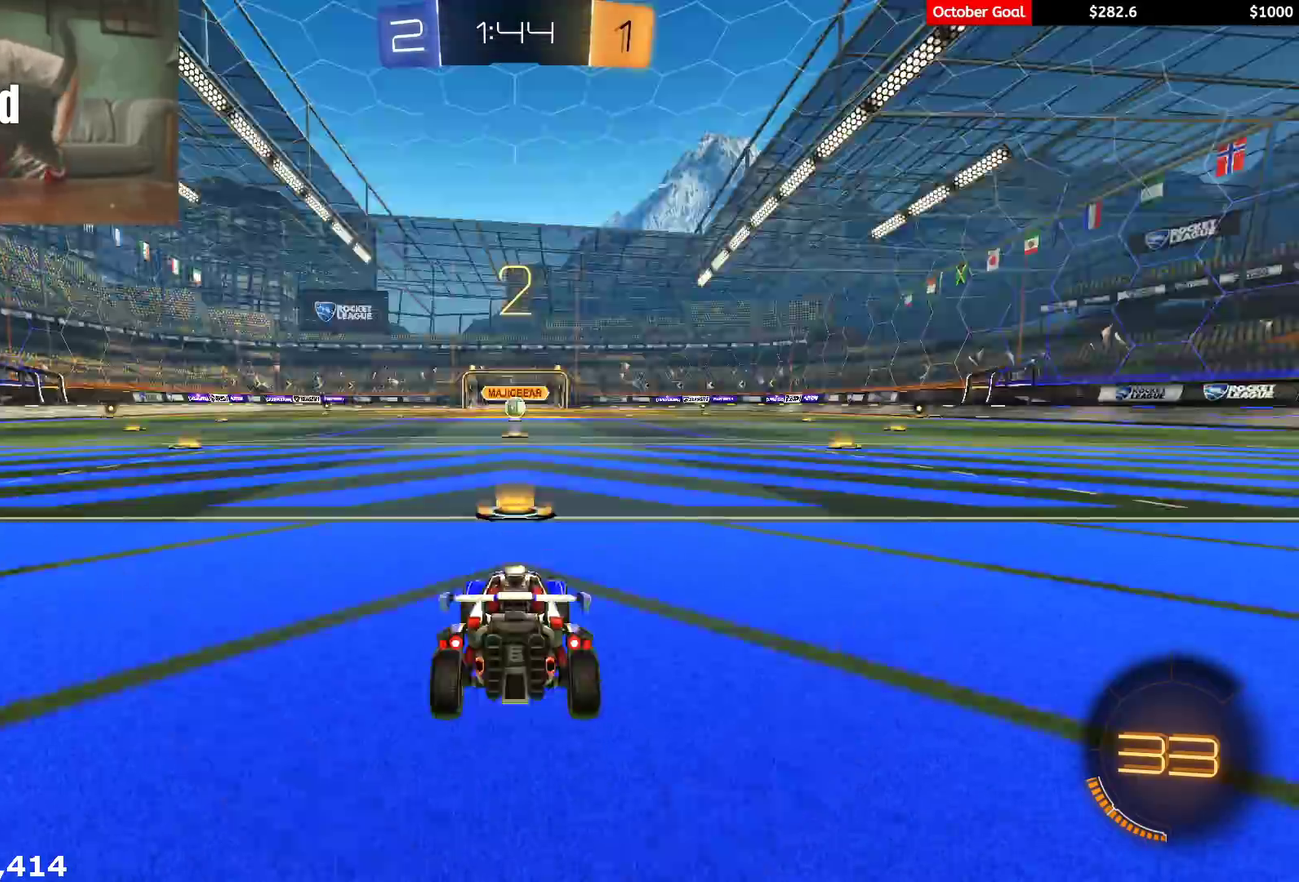
{"buttons": ["R1", "R2", "L3", "R3"], "left_stick": "center", "right_stick": "center"}
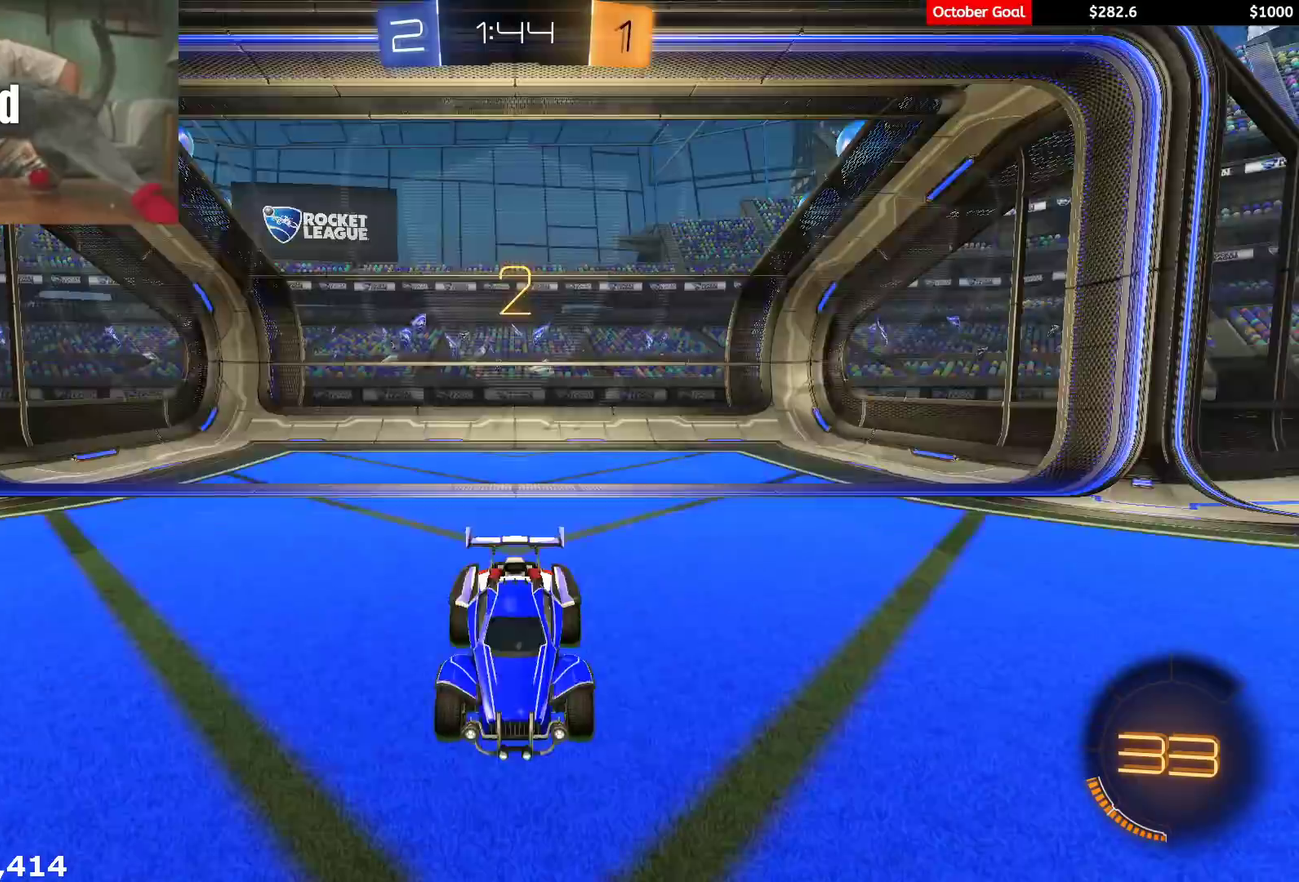
{"buttons": ["R1", "R2"], "left_stick": "center", "right_stick": "center", "events": [[17, "R3", "up"], [50, "L3", "up"], [117, "R3", "down"], [117, "left_stick", "down"], [150, "L3", "down"], [200, "left_stick", "center"], [217, "R3", "up"], [233, "L3", "up"]]}
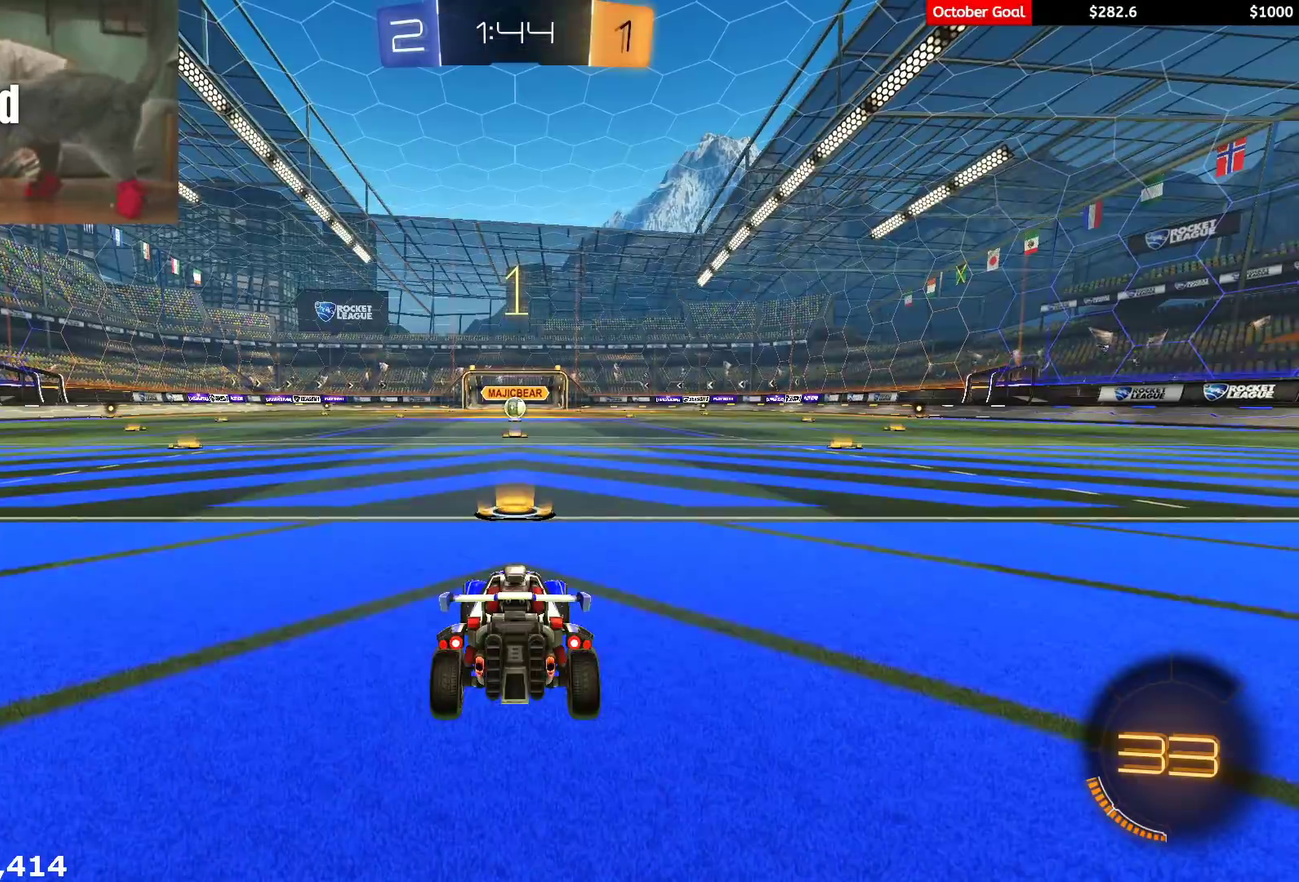
{"buttons": ["R1", "R2"], "left_stick": "center", "right_stick": "center", "events": []}
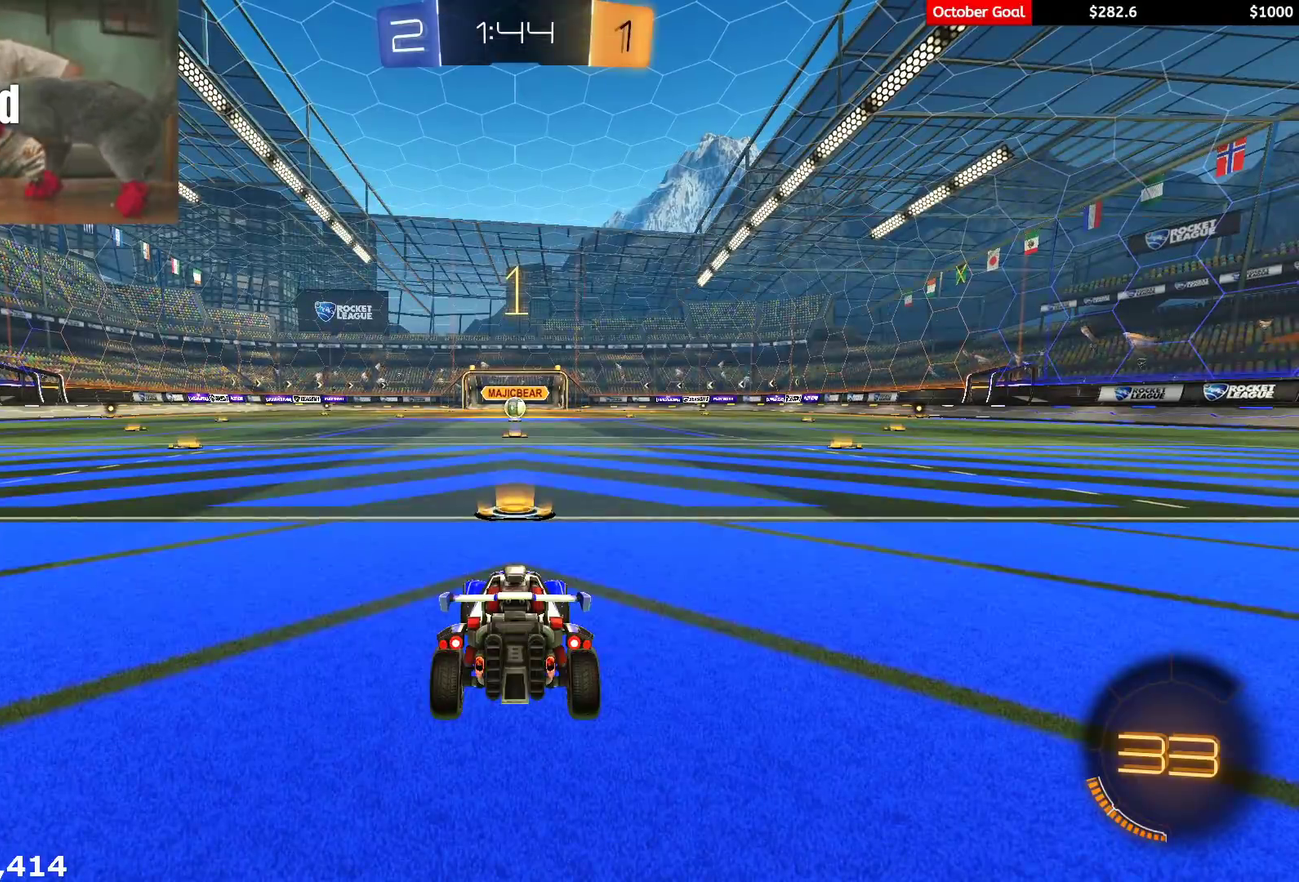
{"buttons": ["R1", "R2"], "left_stick": "center", "right_stick": "center", "events": []}
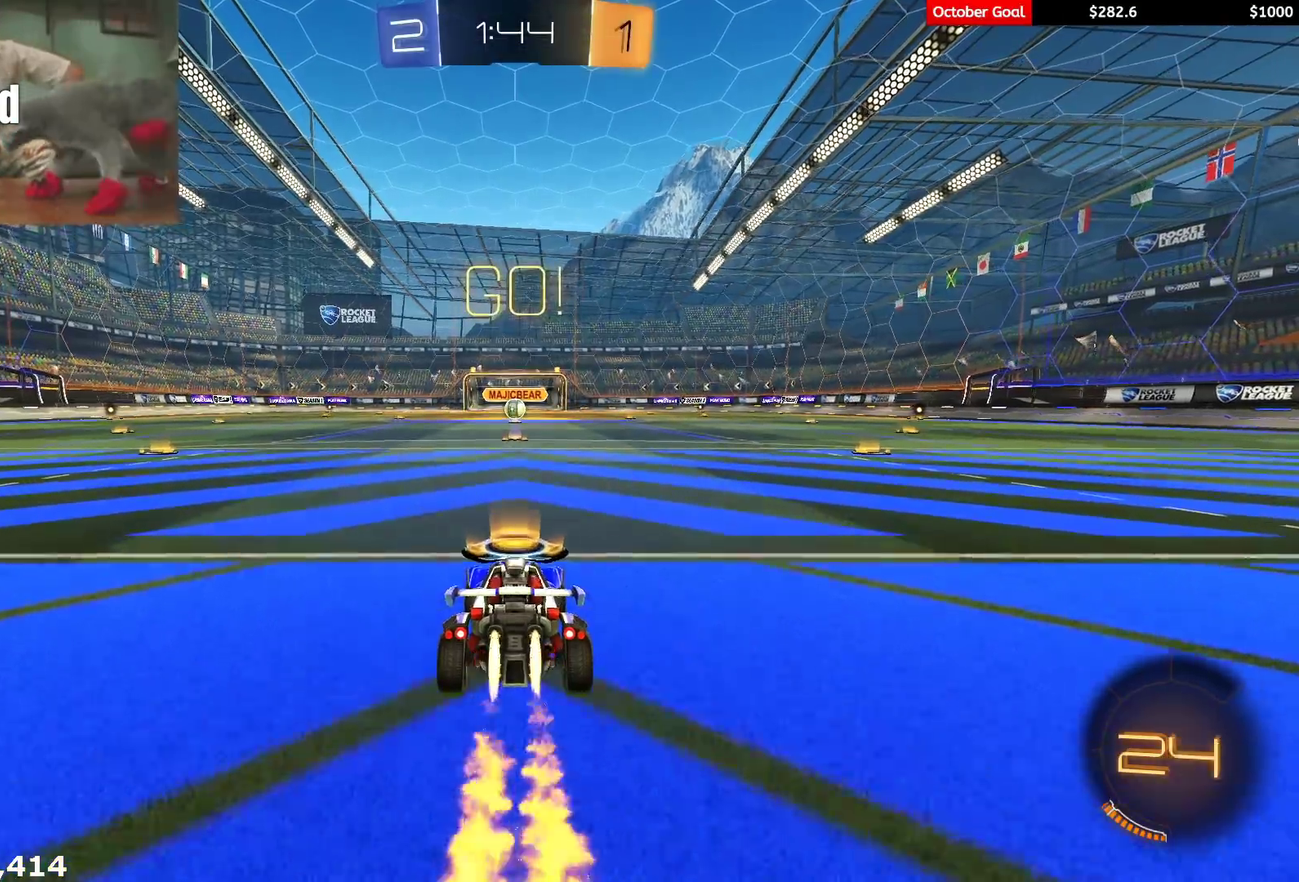
{"buttons": ["L1", "R1", "R2", "L3"], "left_stick": "down-left", "right_stick": "center", "events": [[150, "left_stick", "up-right"], [283, "A", "down"], [317, "A", "up"], [317, "left_stick", "up-left"], [350, "L1", "down"], [350, "L3", "down"], [367, "A", "down"], [433, "A", "up"], [433, "Y", "down"], [450, "left_stick", "down-left"], [500, "Y", "up"]]}
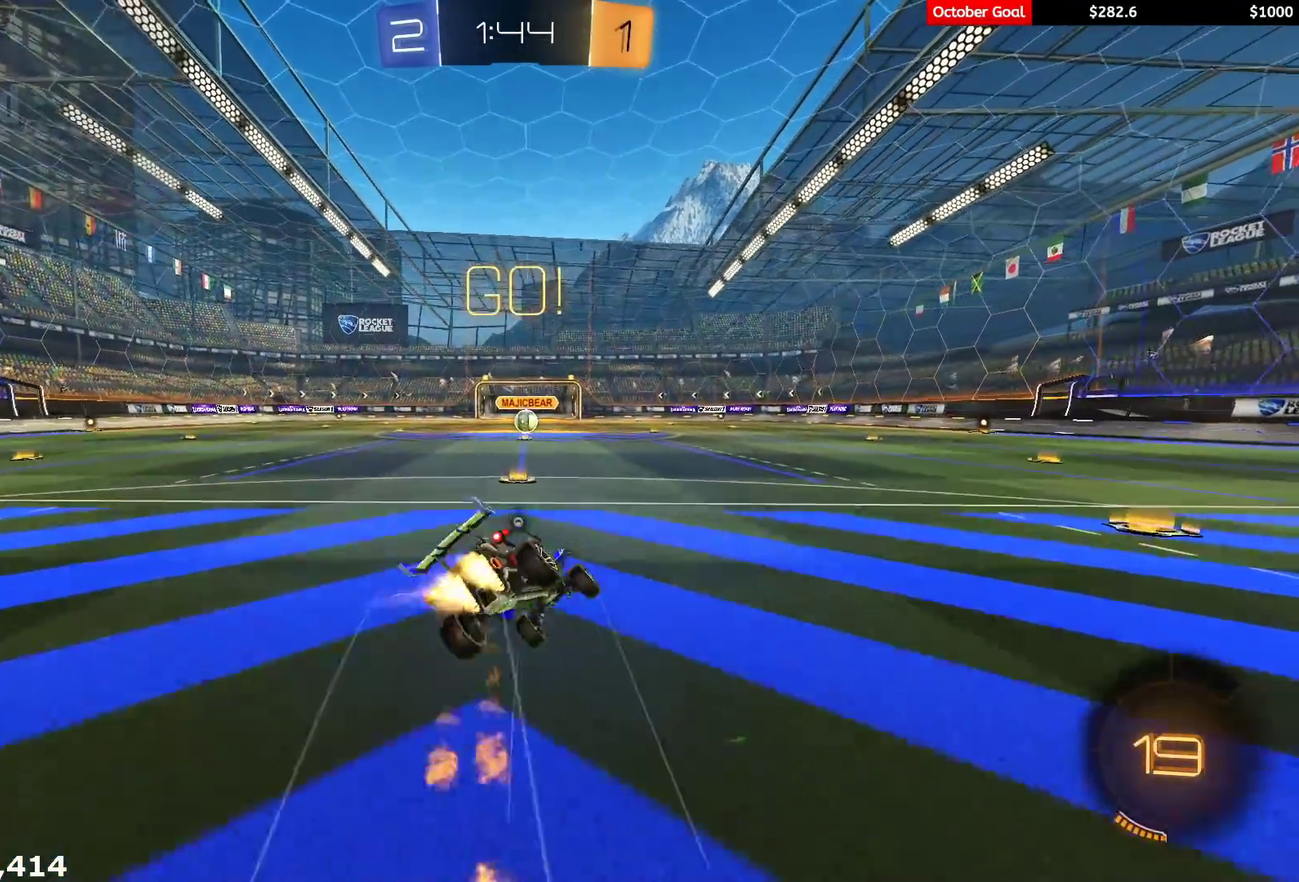
{"buttons": ["L1", "R2"], "left_stick": "down-left", "right_stick": "center", "events": [[50, "Y", "down"], [167, "Y", "up"], [367, "L3", "up"], [433, "R1", "up"]]}
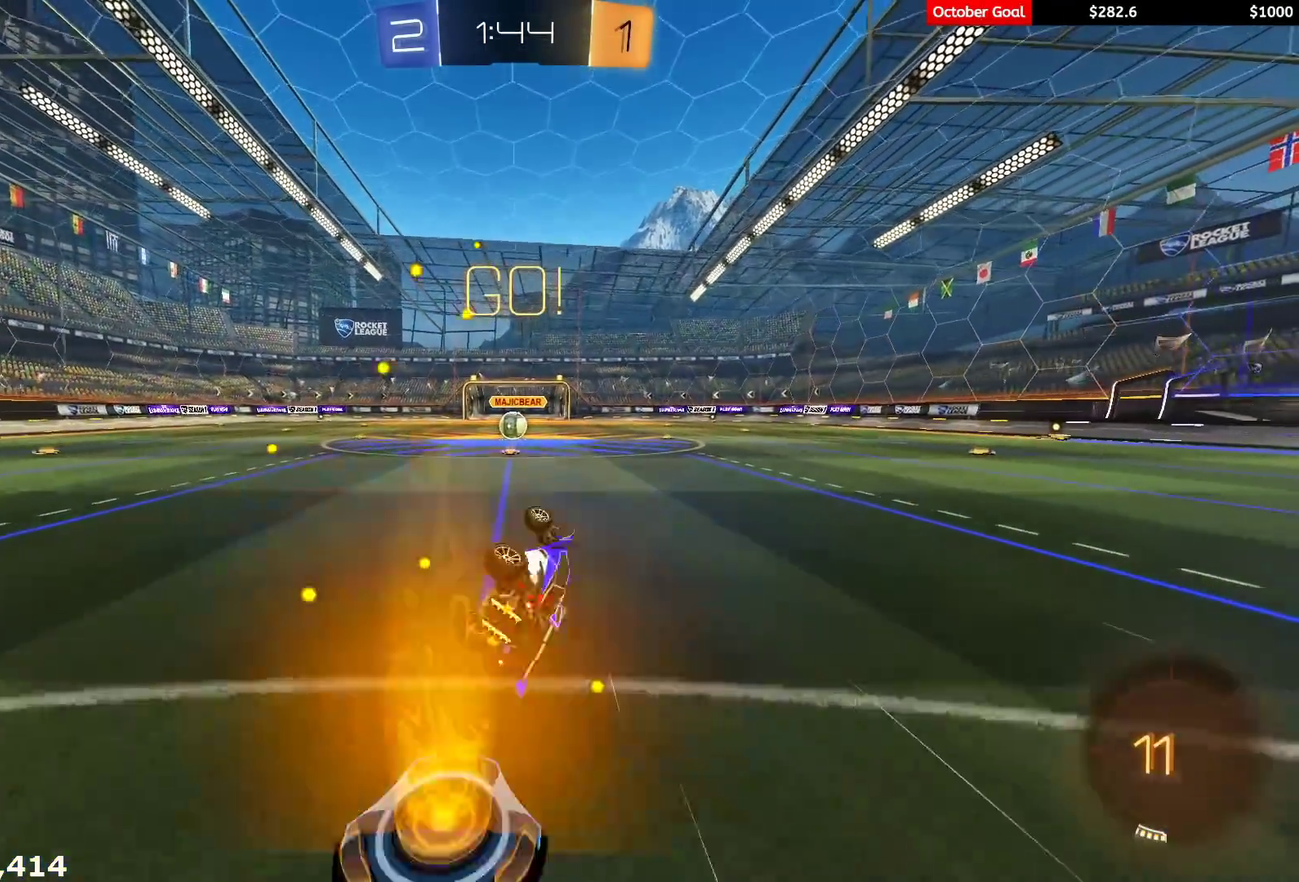
{"buttons": ["R2"], "left_stick": "center", "right_stick": "center", "events": [[83, "left_stick", "left"], [183, "L1", "up"], [217, "left_stick", "up-left"], [283, "left_stick", "center"]]}
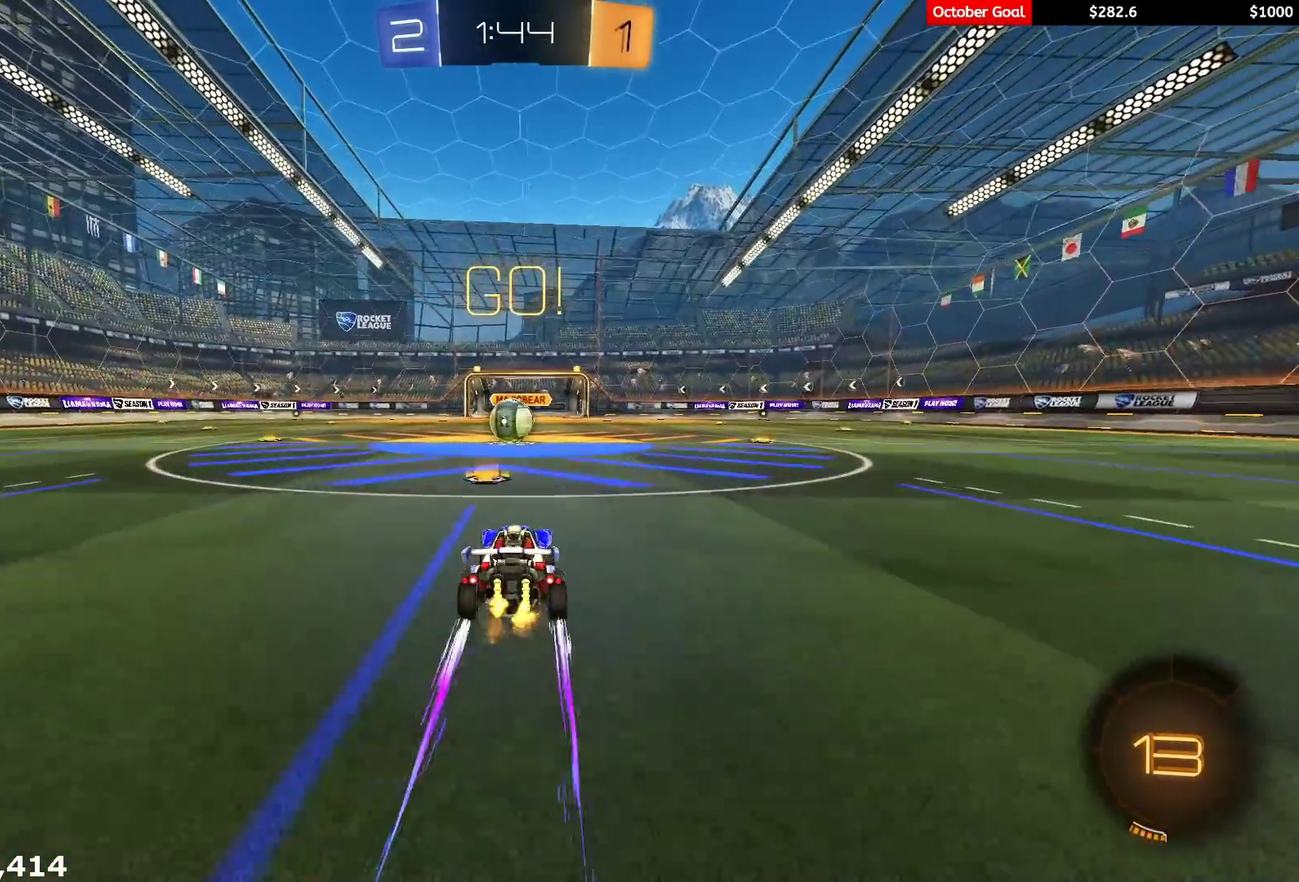
{"buttons": ["R2"], "left_stick": "left", "right_stick": "center", "events": [[367, "A", "down"], [433, "A", "up"], [483, "left_stick", "left"]]}
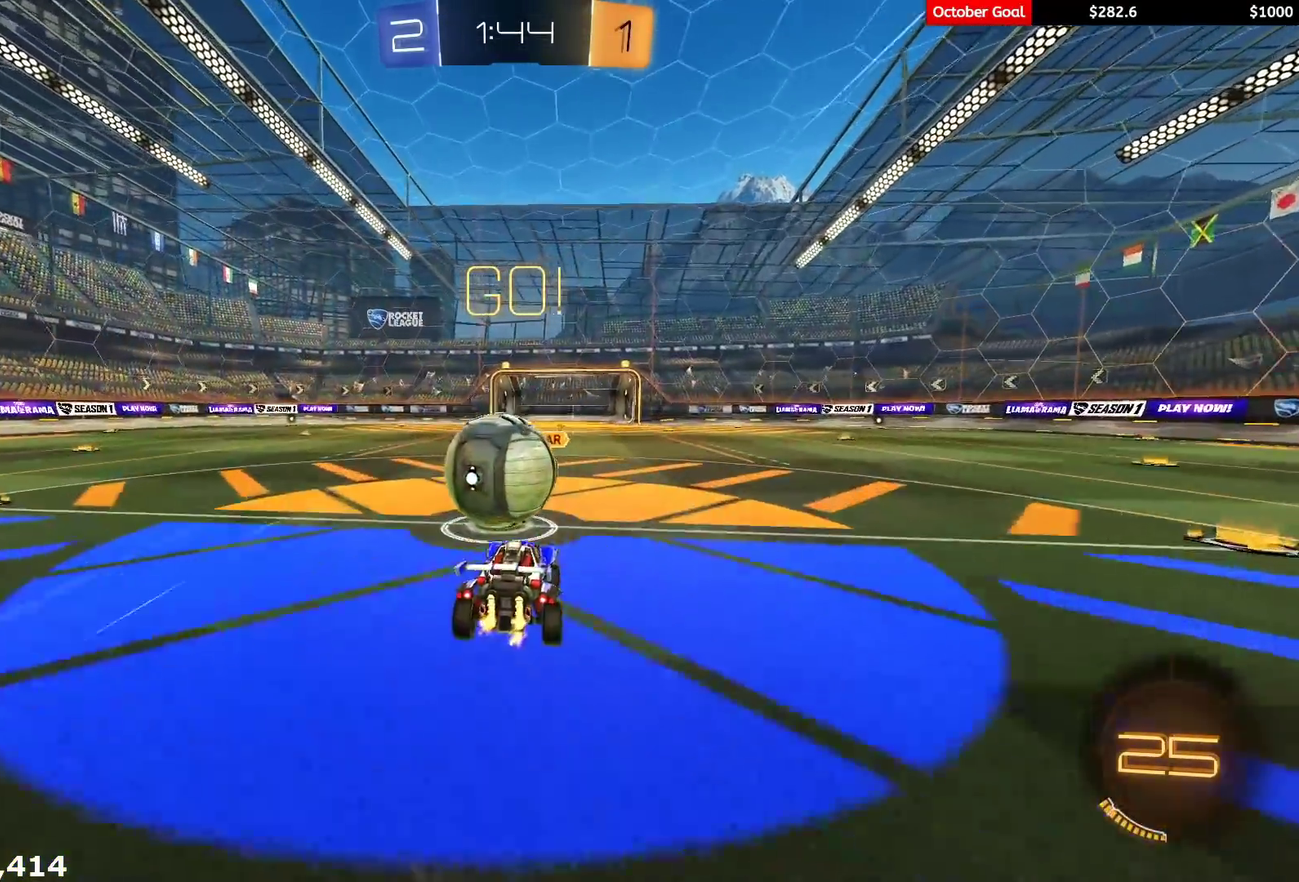
{"buttons": ["L1", "R2"], "left_stick": "down-left", "right_stick": "center", "events": [[33, "L1", "down"], [50, "A", "down"], [100, "Y", "down"], [117, "A", "up"], [167, "Y", "up"], [167, "left_stick", "down-left"], [217, "Y", "down"], [300, "Y", "up"], [383, "Y", "down"], [467, "Y", "up"]]}
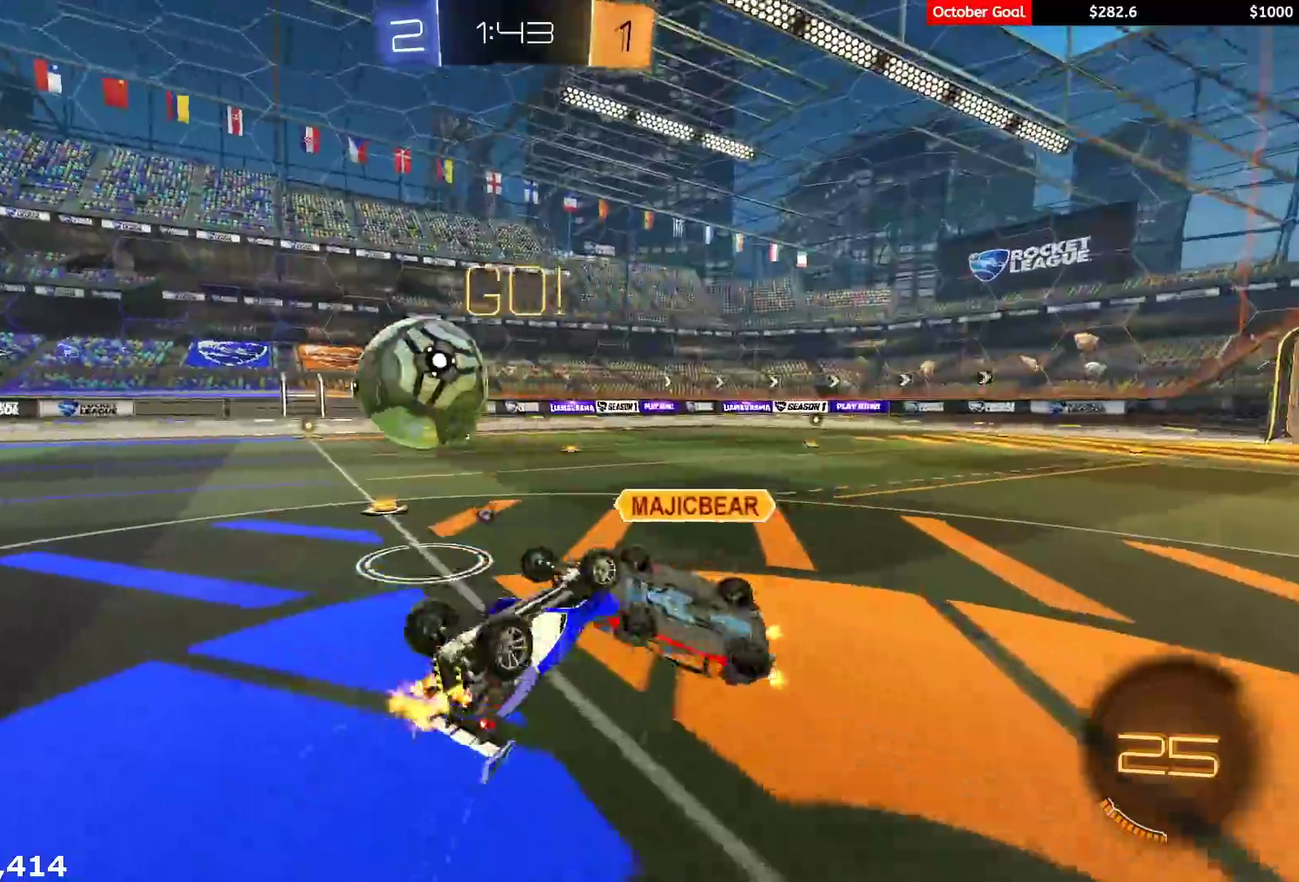
{"buttons": ["R1", "R2"], "left_stick": "up", "right_stick": "center", "events": [[17, "left_stick", "left"], [33, "Y", "down"], [117, "Y", "up"], [150, "left_stick", "up-left"], [250, "R2", "up"], [267, "L1", "up"], [367, "R2", "down"], [433, "R1", "down"], [433, "left_stick", "up"]]}
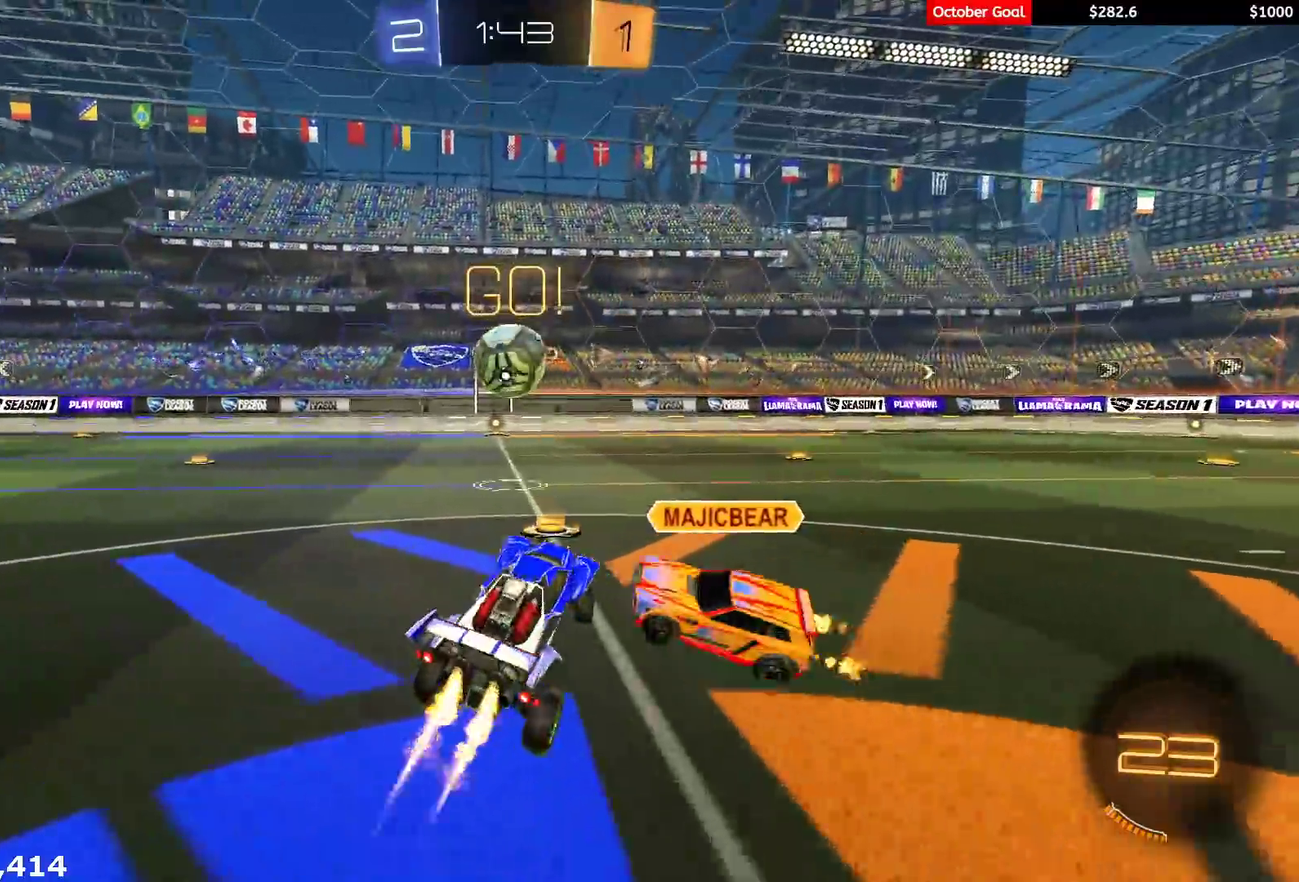
{"buttons": ["A", "L1", "R1", "R2", "L3"], "left_stick": "up-right", "right_stick": "center"}
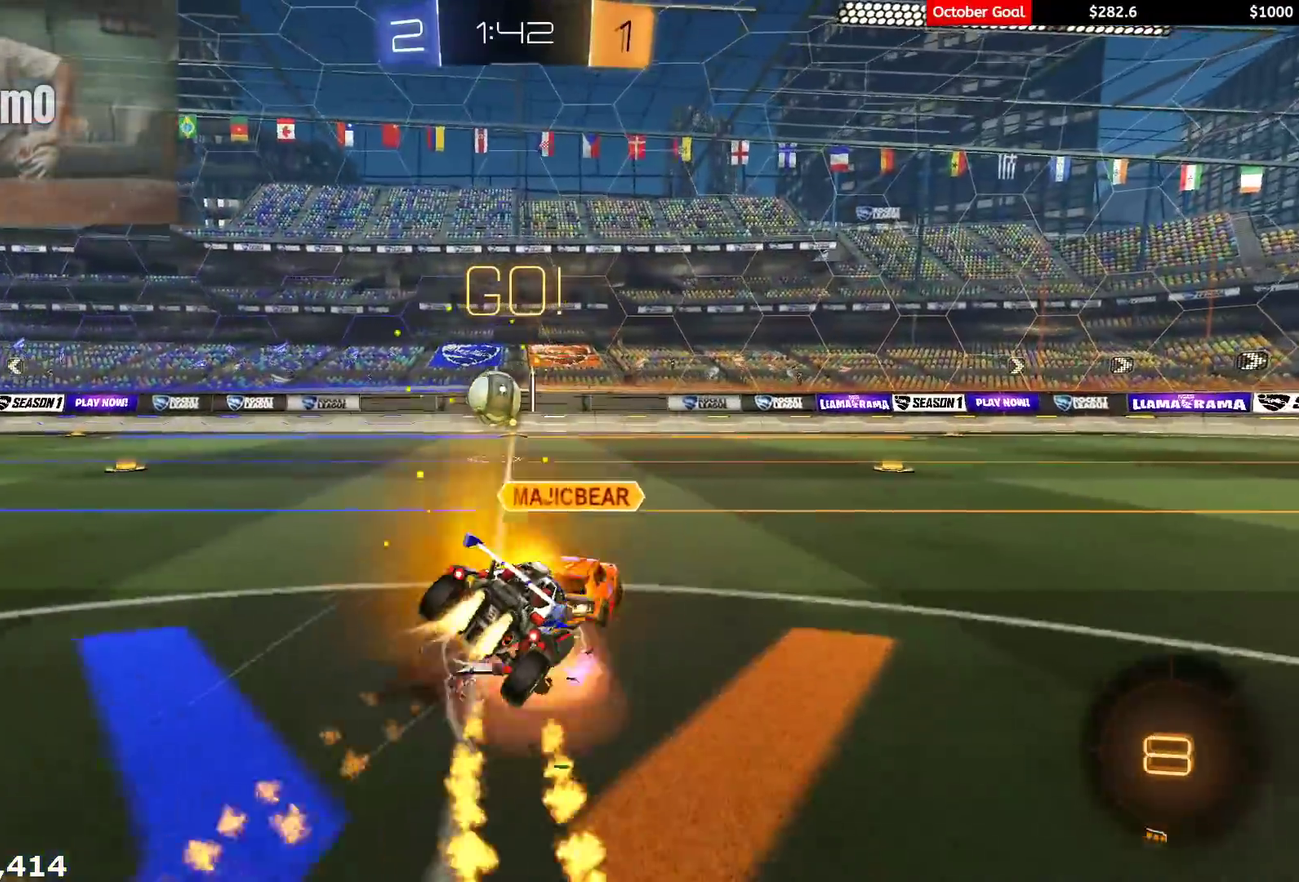
{"buttons": ["L1", "R2"], "left_stick": "right", "right_stick": "center", "events": [[17, "A", "up"], [83, "left_stick", "right"], [233, "R1", "up"], [283, "L3", "up"], [400, "L3", "down"], [400, "R2", "up"], [483, "L3", "up"], [483, "R2", "down"]]}
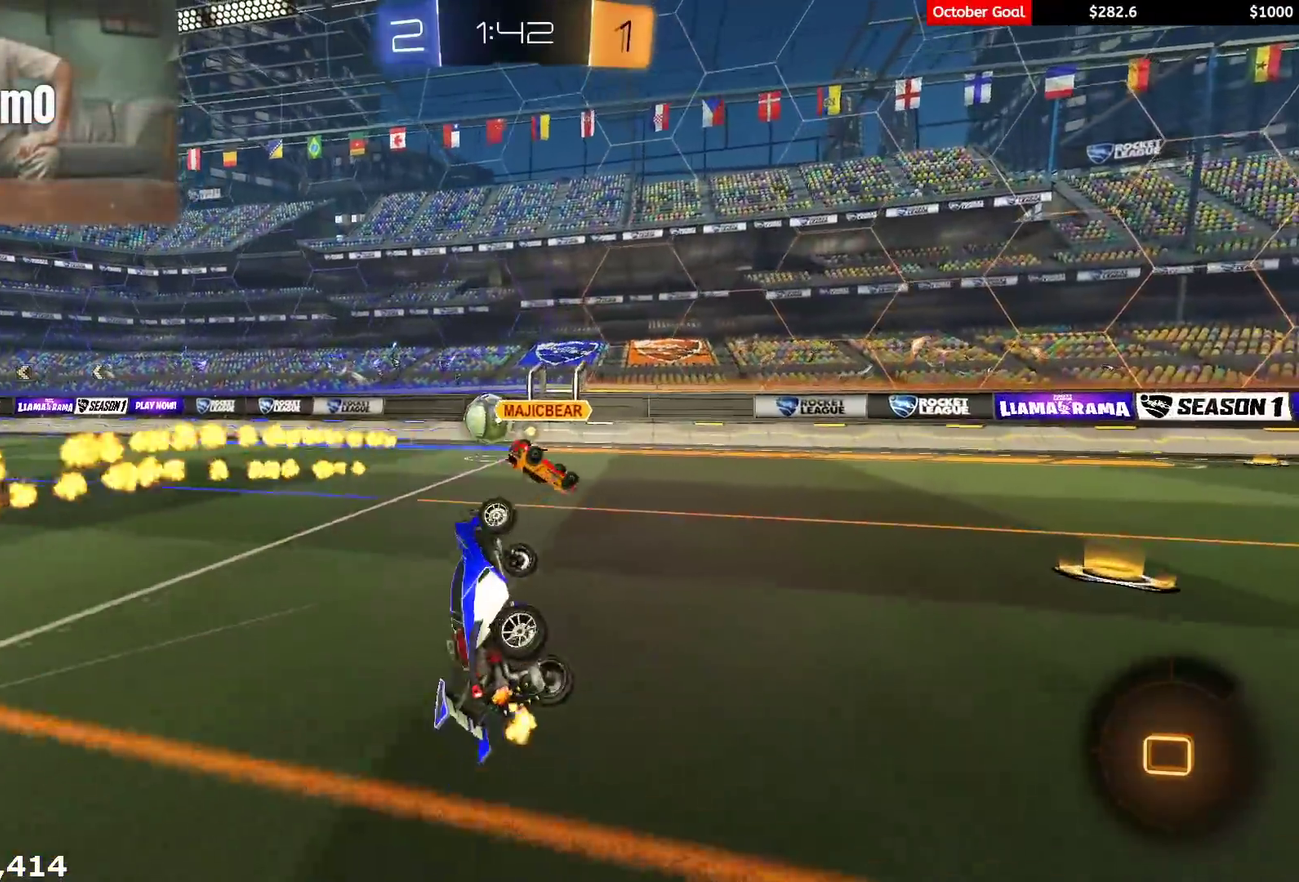
{"buttons": ["R2"], "left_stick": "up-left", "right_stick": "center", "events": [[100, "L1", "up"], [117, "left_stick", "center"], [233, "left_stick", "up-left"]]}